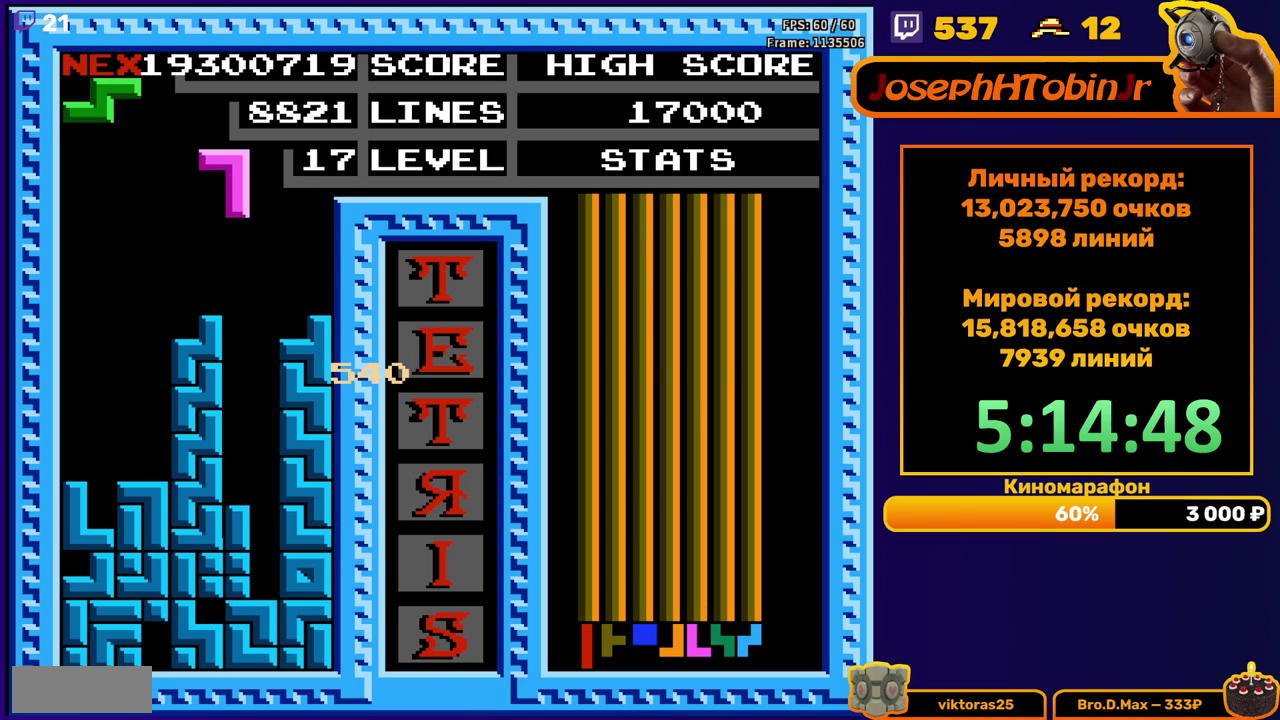
Gameplay with a controller (Nintendo layout); each line is a JSON object with the inputs held at the frame after it. "events" lists button and stick changes between this image and that frame as [ms after this image, input, new state], when the widget could be followed in between. Not read: L3 R3.
{"buttons": ["DPAD_DOWN"], "events": [[33, "DPAD_RIGHT", "up"], [67, "A", "up"], [83, "DPAD_RIGHT", "down"], [150, "DPAD_RIGHT", "up"], [300, "DPAD_DOWN", "down"]]}
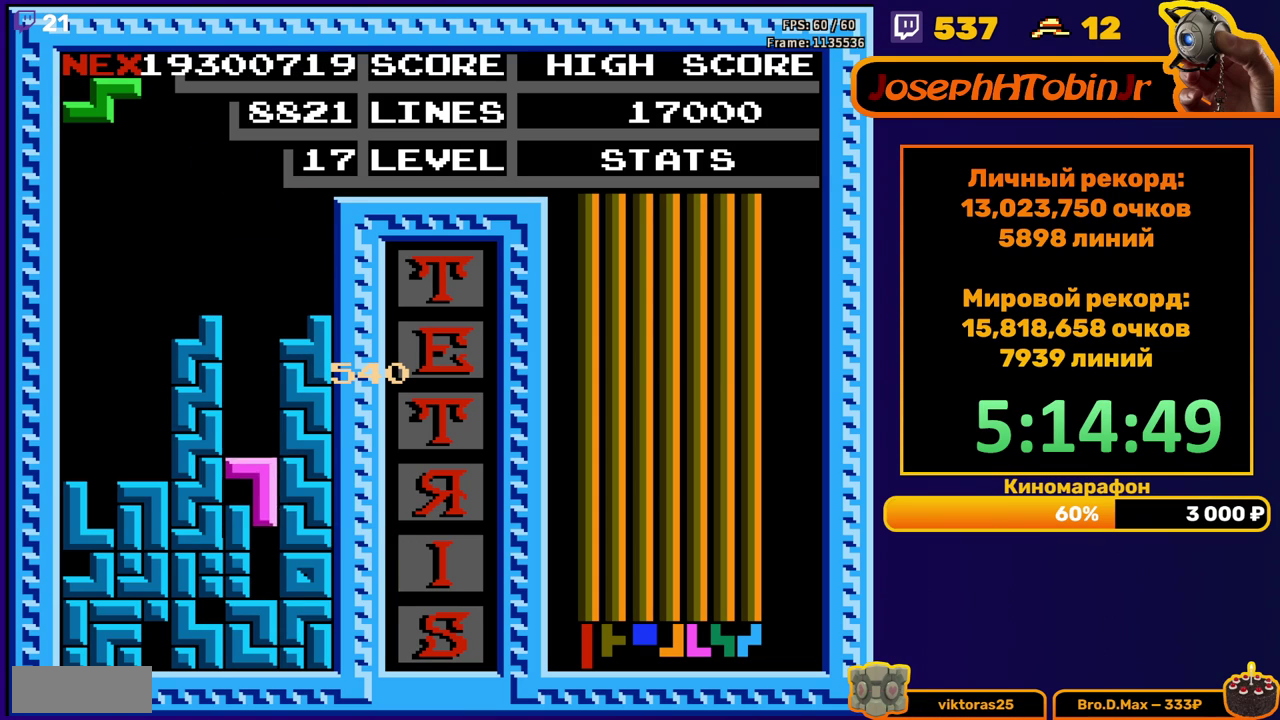
{"buttons": [], "events": [[67, "DPAD_DOWN", "up"]]}
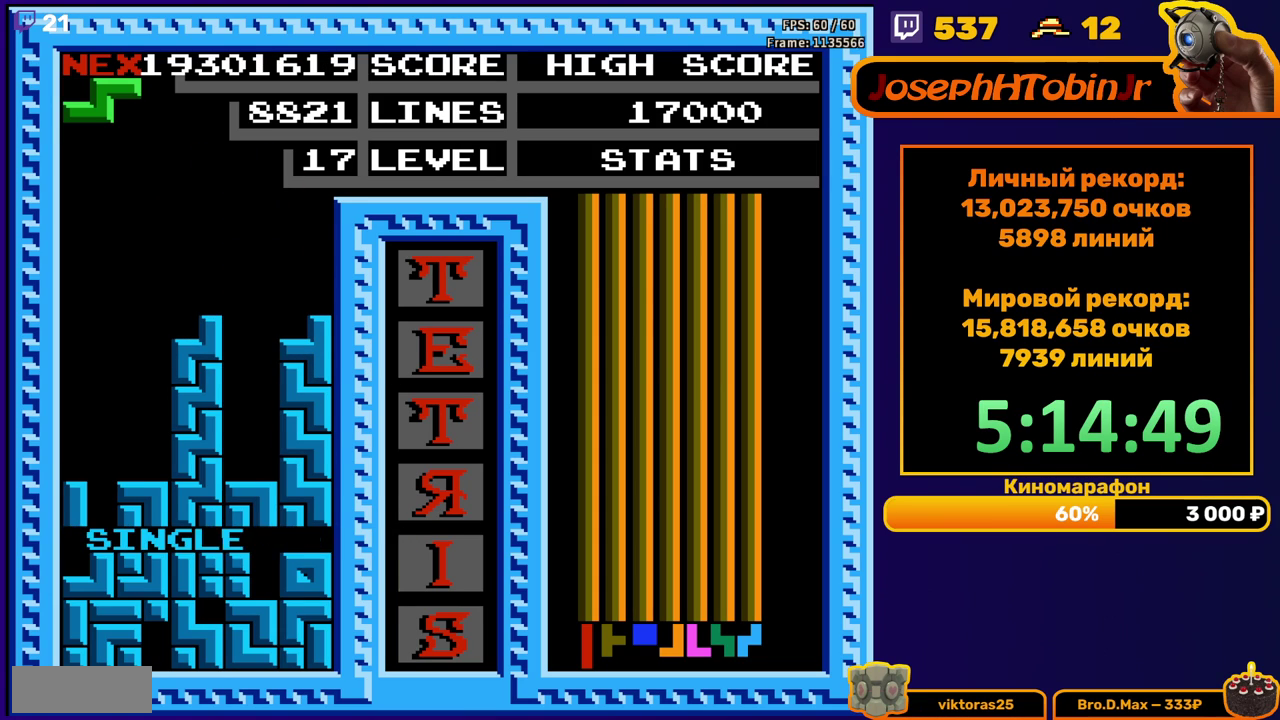
{"buttons": ["DPAD_LEFT"], "events": [[50, "DPAD_LEFT", "down"], [150, "A", "down"], [283, "A", "up"]]}
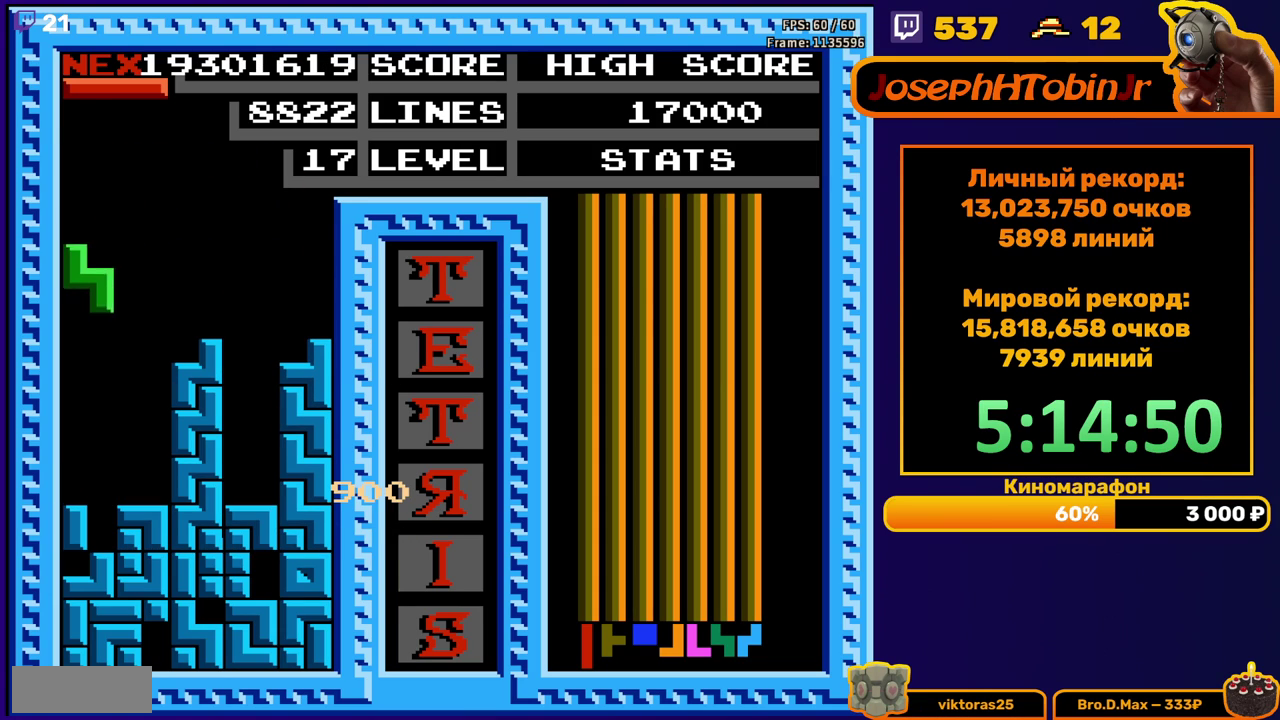
{"buttons": [], "events": [[17, "DPAD_DOWN", "down"], [17, "DPAD_LEFT", "up"], [200, "DPAD_DOWN", "up"]]}
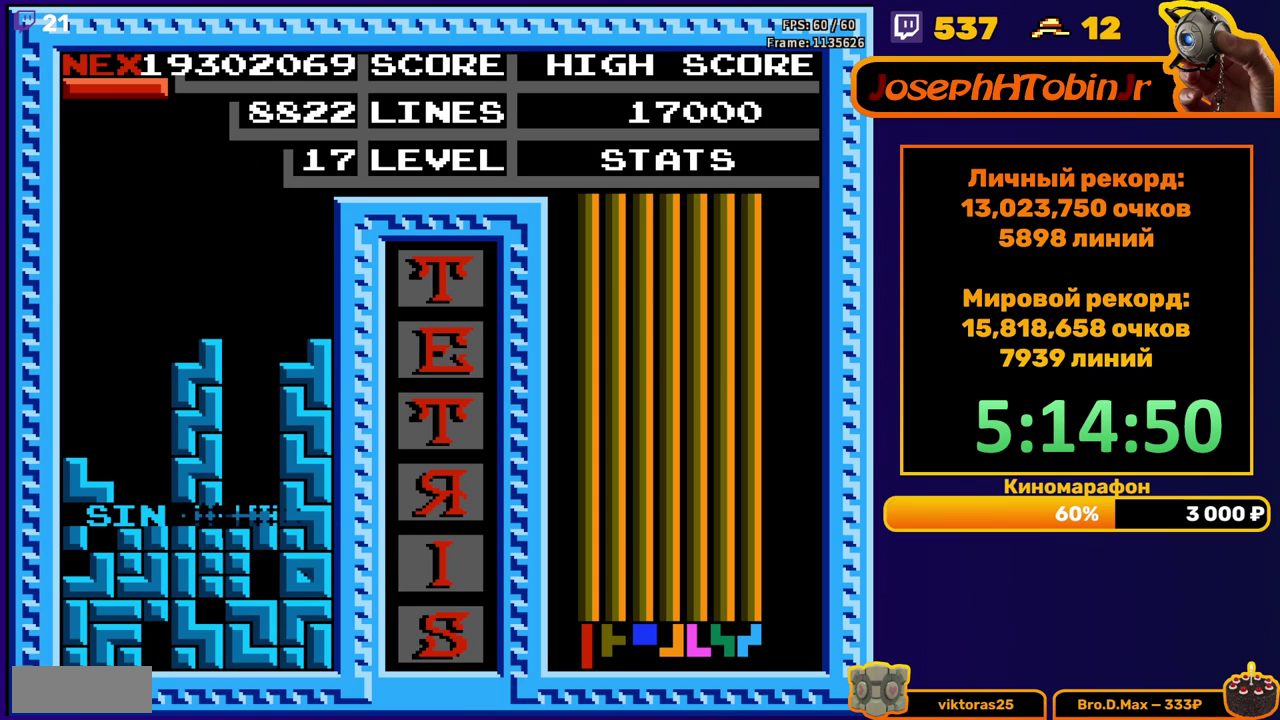
{"buttons": [], "events": [[267, "DPAD_LEFT", "down"], [333, "B", "down"], [350, "DPAD_LEFT", "up"], [400, "DPAD_LEFT", "down"], [417, "B", "up"], [483, "DPAD_LEFT", "up"]]}
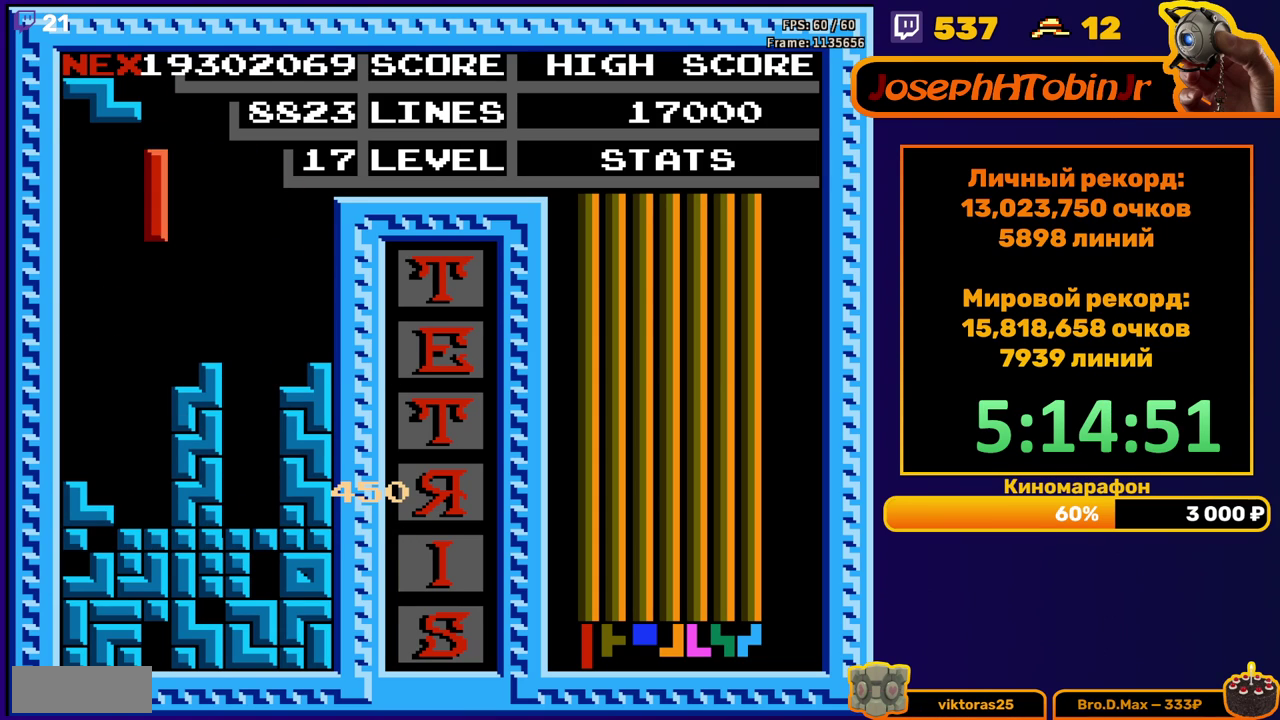
{"buttons": [], "events": [[250, "DPAD_DOWN", "down"], [450, "DPAD_DOWN", "up"]]}
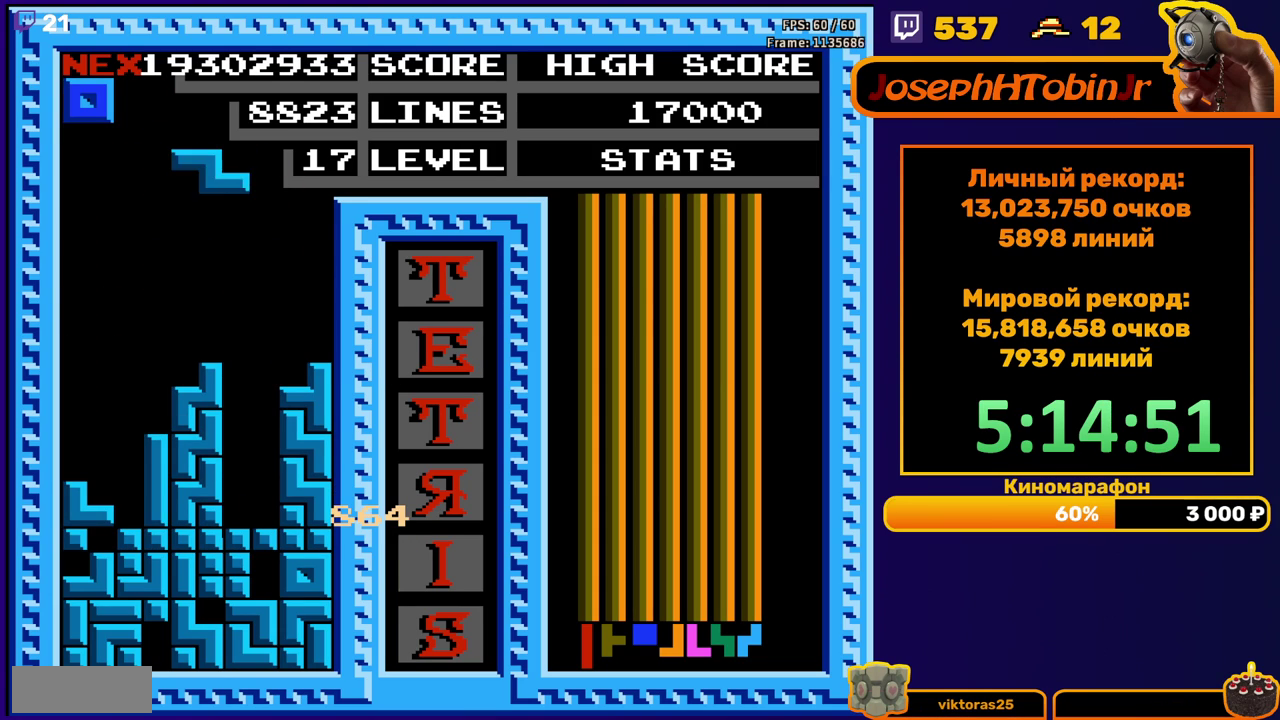
{"buttons": [], "events": [[17, "DPAD_RIGHT", "down"], [83, "A", "down"], [217, "A", "up"], [467, "DPAD_RIGHT", "up"]]}
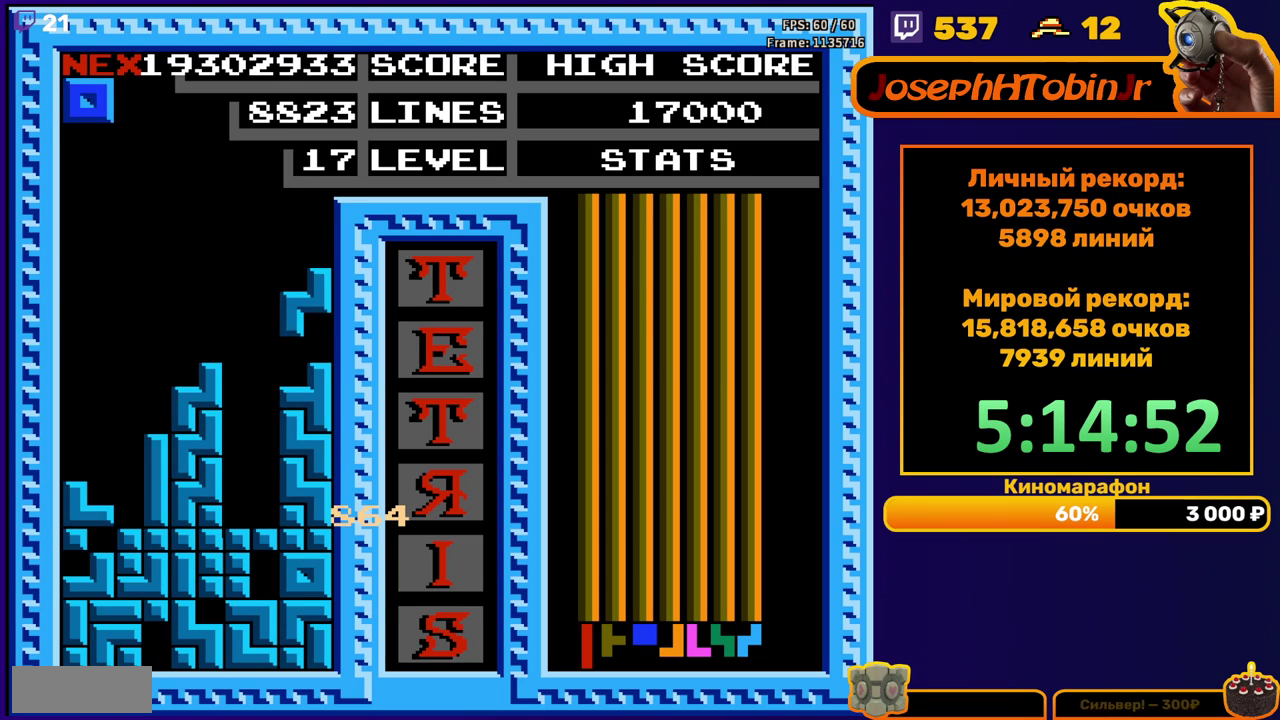
{"buttons": [], "events": [[217, "DPAD_RIGHT", "down"], [300, "DPAD_RIGHT", "up"], [350, "DPAD_RIGHT", "down"], [450, "DPAD_RIGHT", "up"]]}
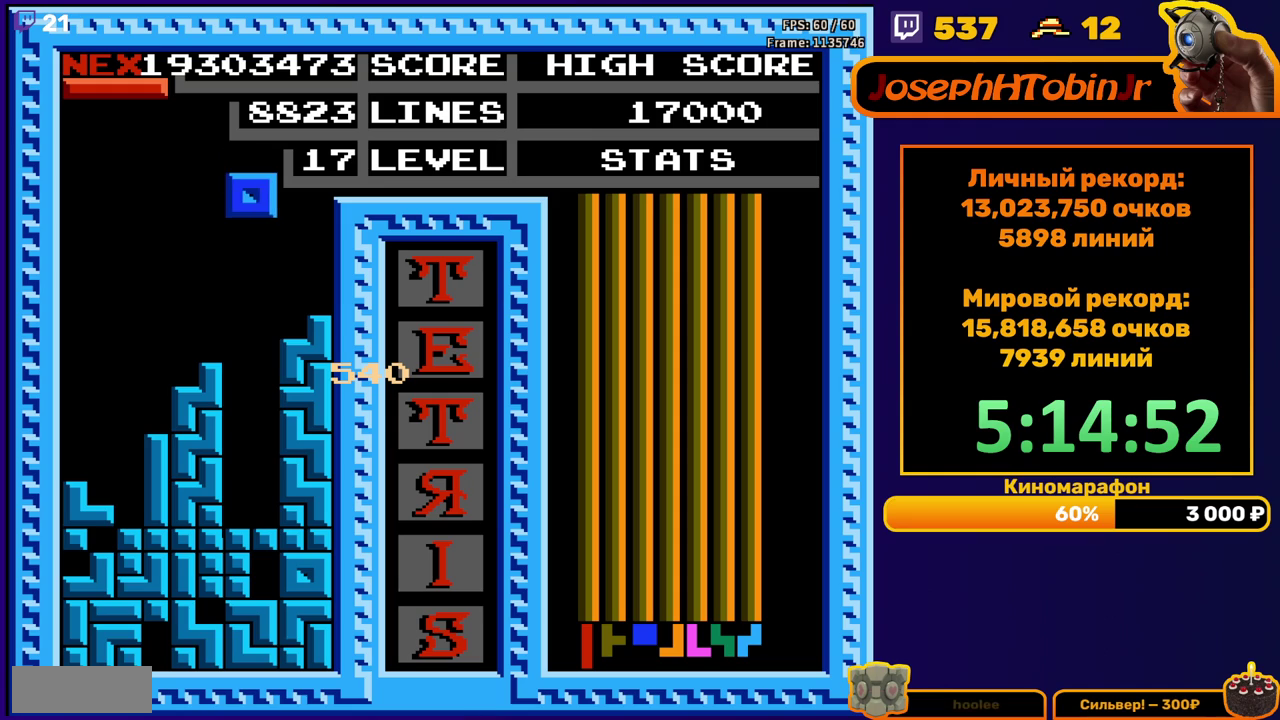
{"buttons": ["DPAD_LEFT"], "events": [[200, "DPAD_DOWN", "down"], [433, "DPAD_DOWN", "up"], [500, "DPAD_LEFT", "down"]]}
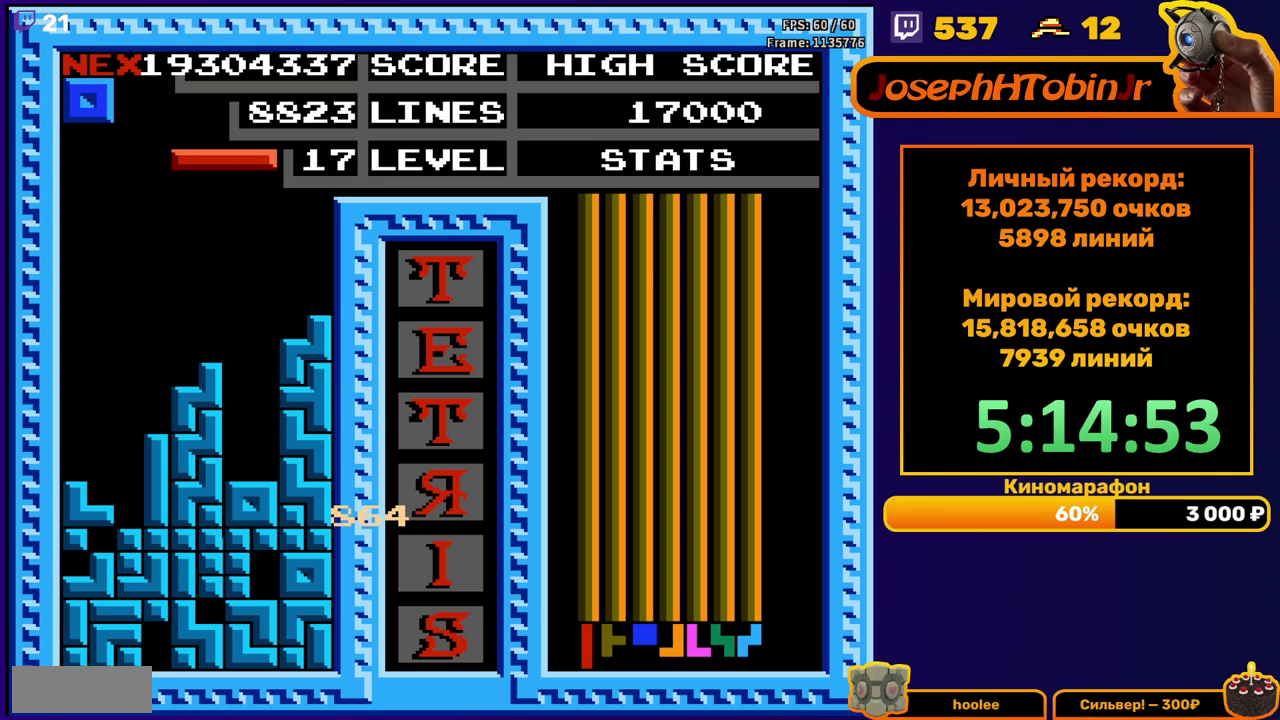
{"buttons": ["DPAD_DOWN"], "events": [[150, "B", "down"], [233, "B", "up"], [333, "DPAD_LEFT", "up"], [483, "DPAD_DOWN", "down"]]}
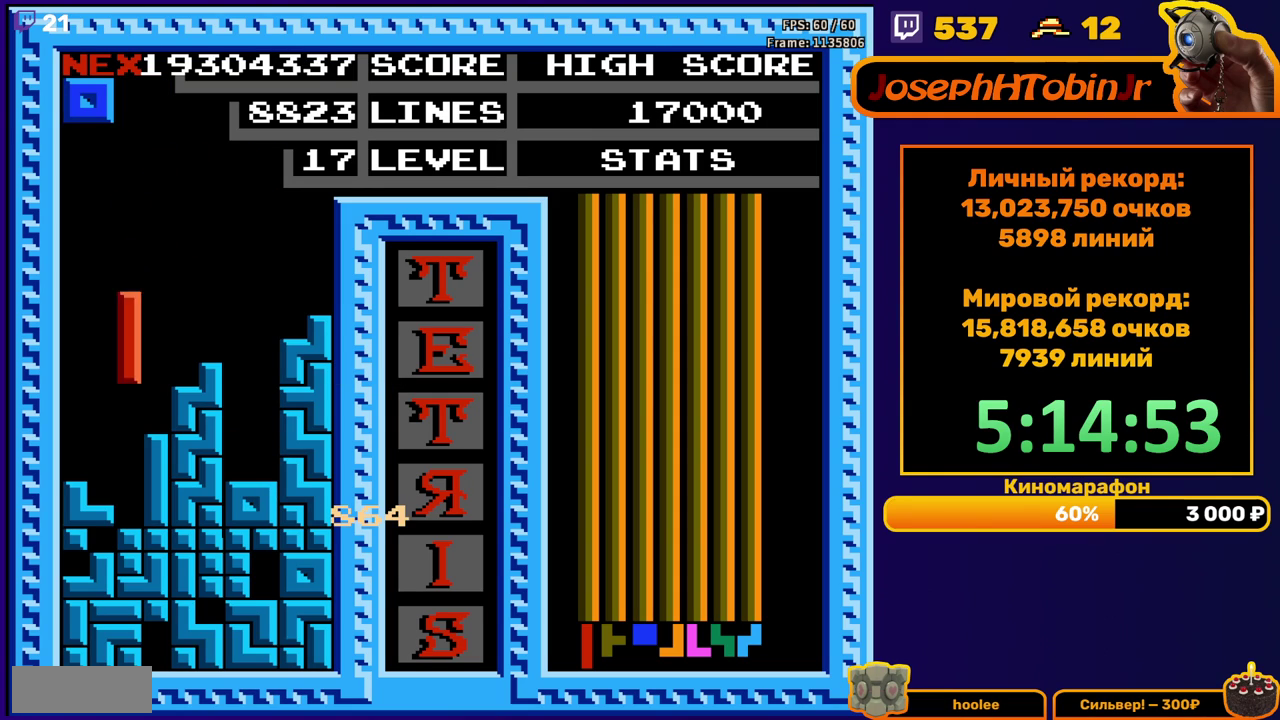
{"buttons": [], "events": [[183, "DPAD_DOWN", "up"]]}
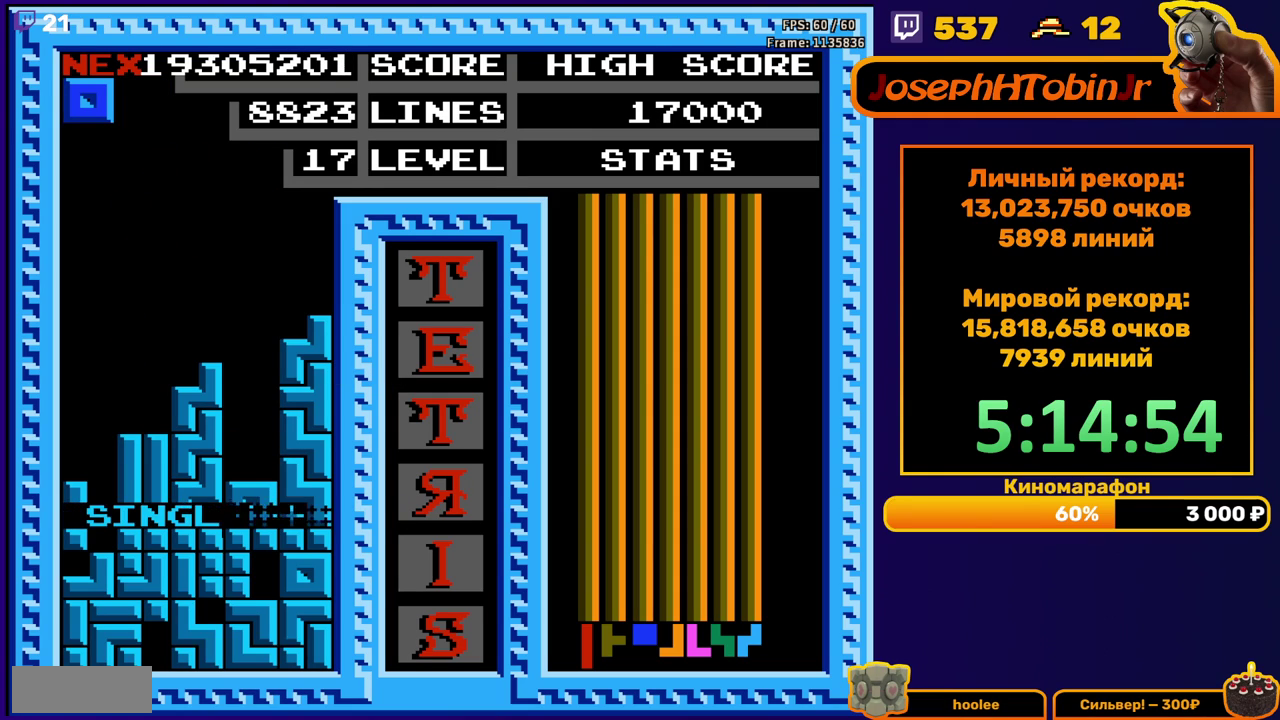
{"buttons": [], "events": [[217, "DPAD_RIGHT", "down"], [283, "DPAD_RIGHT", "up"], [367, "DPAD_RIGHT", "down"], [433, "DPAD_RIGHT", "up"]]}
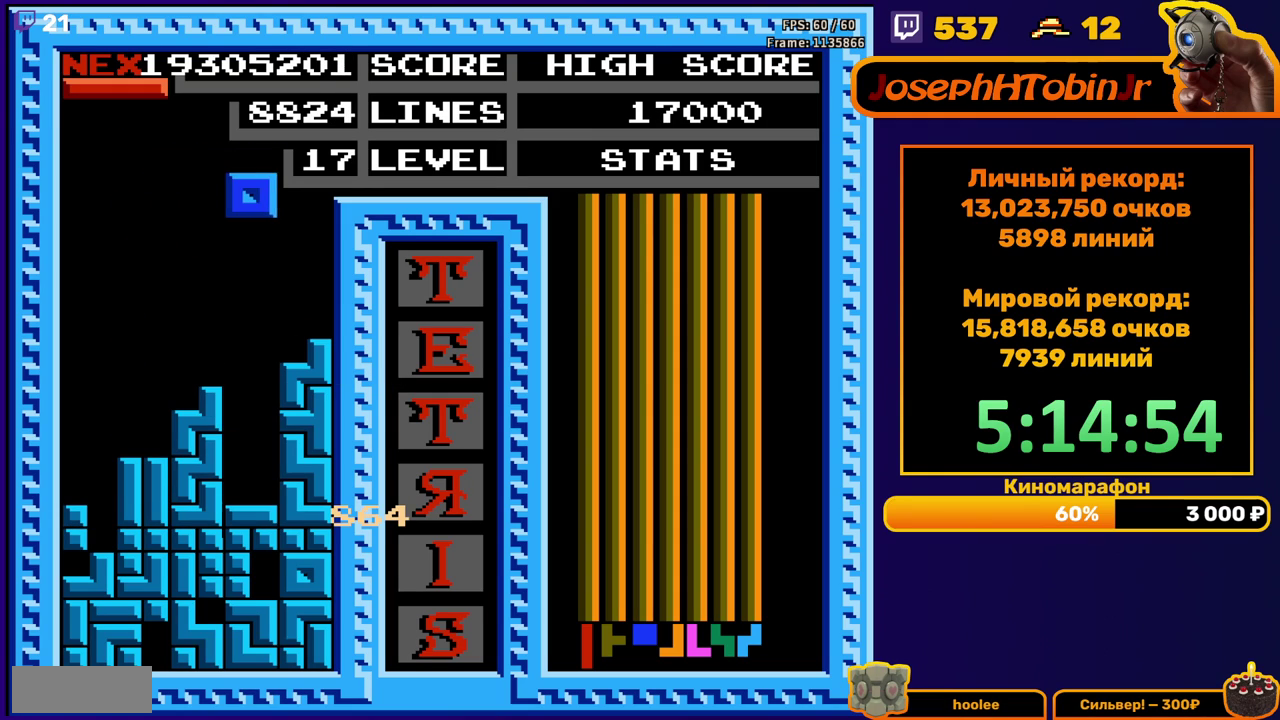
{"buttons": ["DPAD_LEFT"], "events": [[117, "DPAD_DOWN", "down"], [333, "DPAD_DOWN", "up"], [400, "DPAD_LEFT", "down"]]}
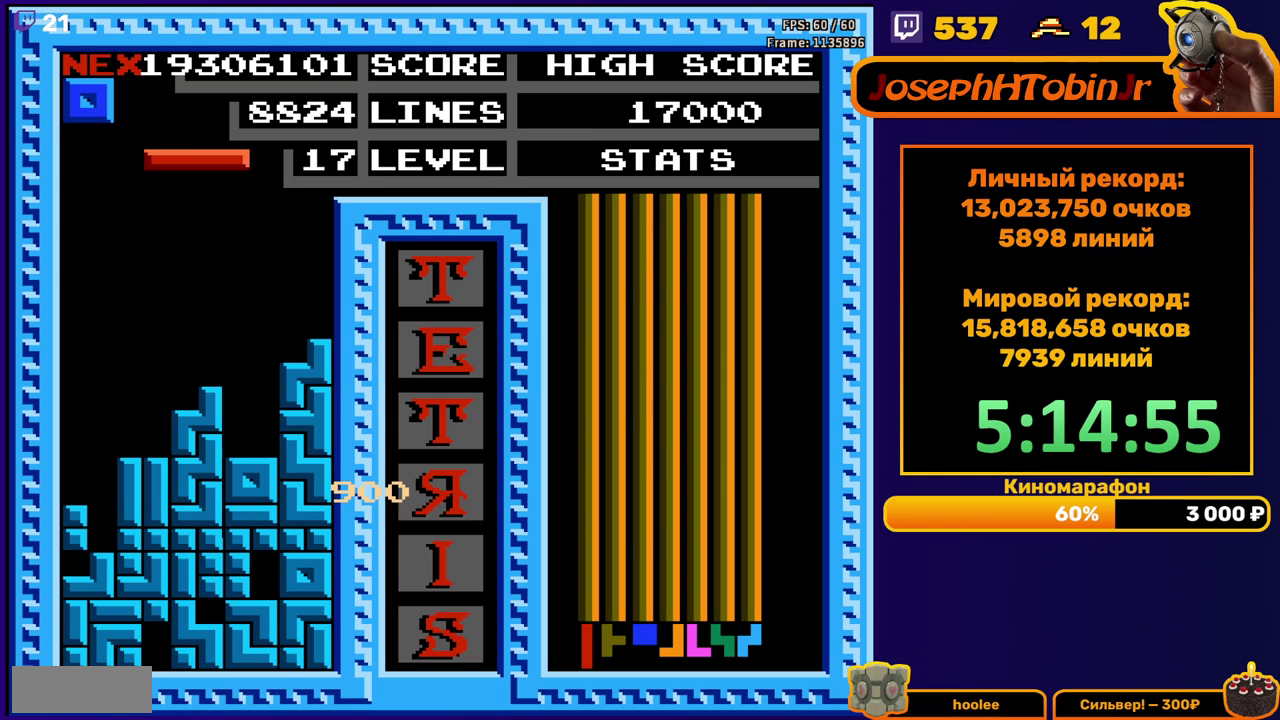
{"buttons": ["DPAD_DOWN"], "events": [[33, "B", "down"], [150, "B", "up"], [317, "DPAD_LEFT", "up"], [433, "DPAD_DOWN", "down"]]}
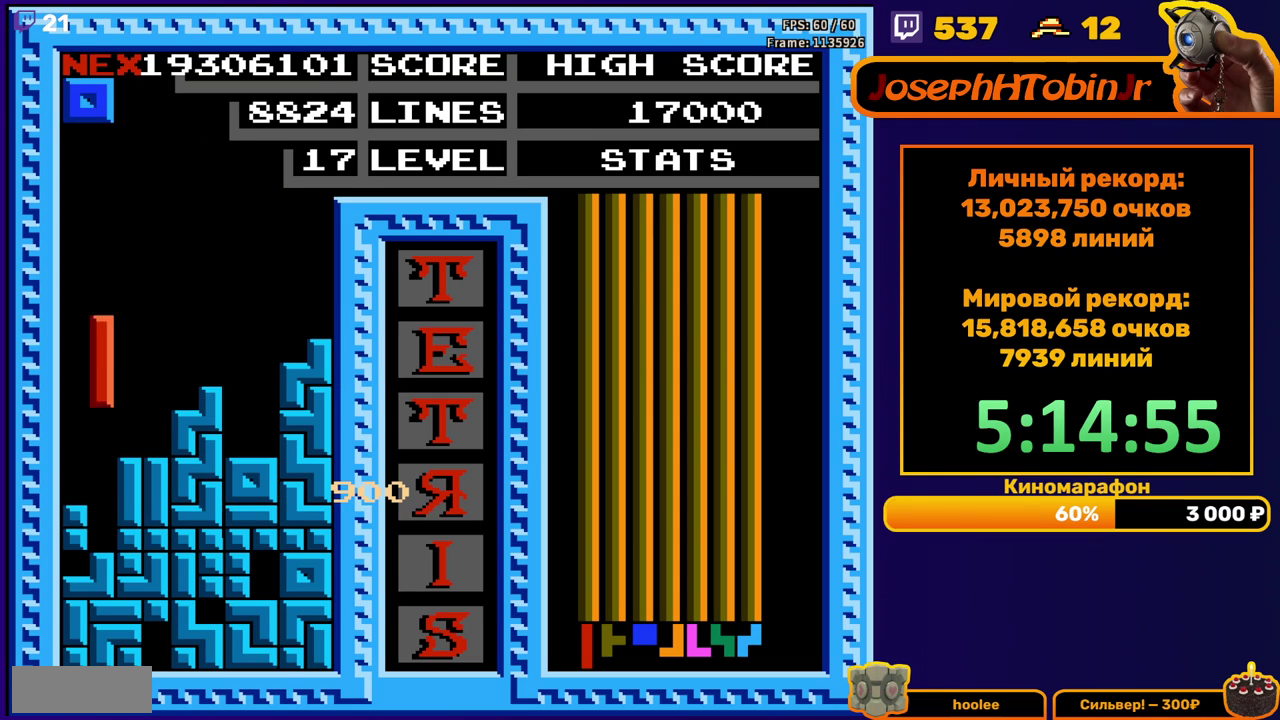
{"buttons": [], "events": [[150, "DPAD_DOWN", "up"]]}
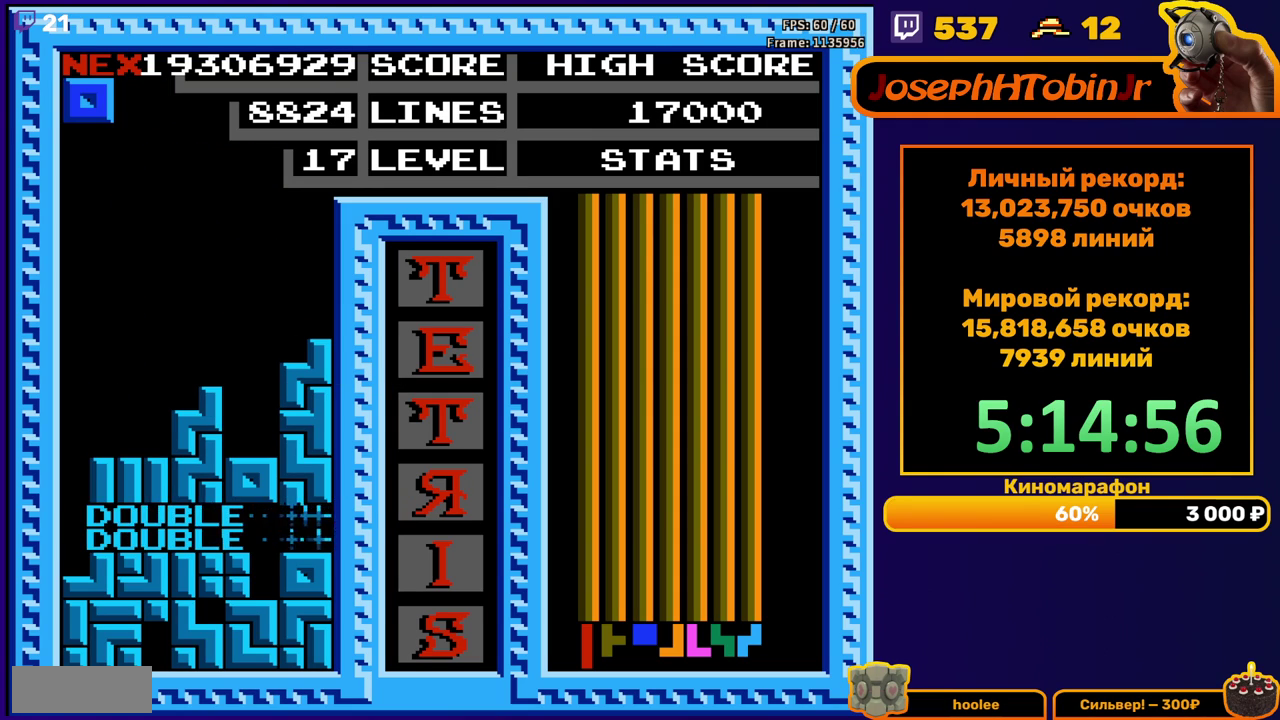
{"buttons": ["DPAD_DOWN"], "events": [[167, "DPAD_RIGHT", "down"], [367, "DPAD_RIGHT", "up"], [500, "DPAD_DOWN", "down"]]}
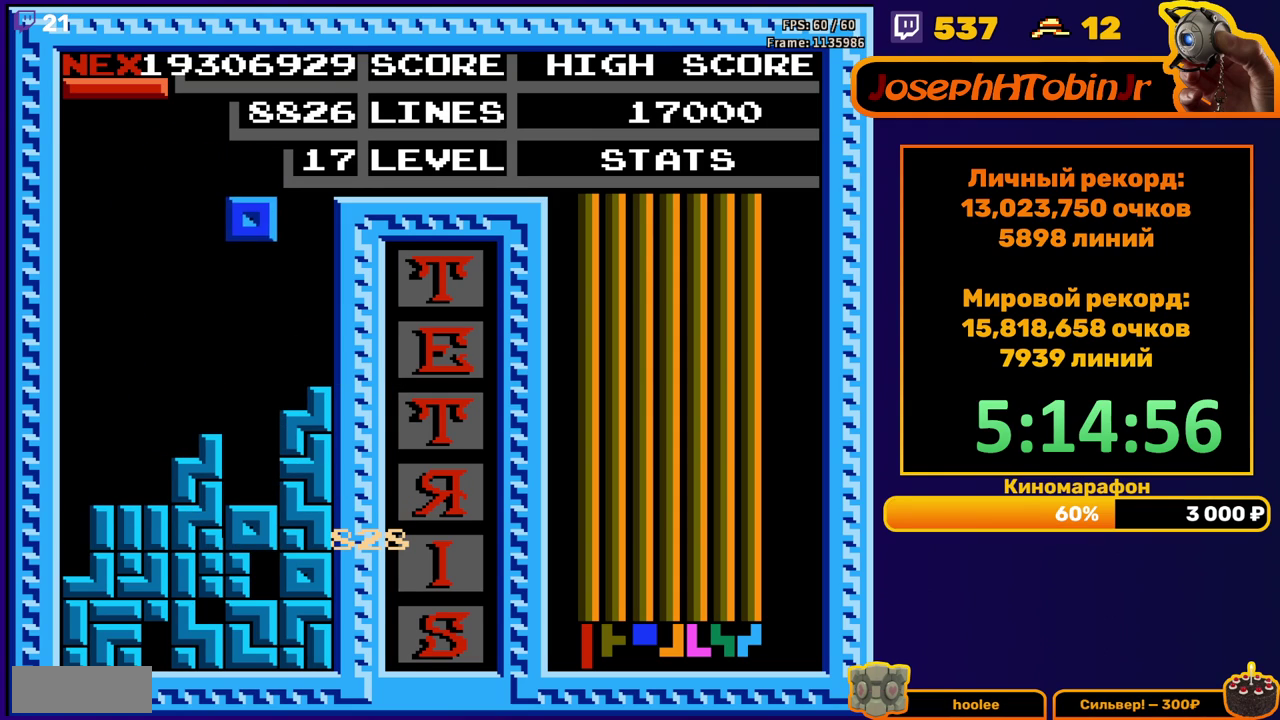
{"buttons": ["DPAD_LEFT"], "events": [[250, "DPAD_DOWN", "up"], [300, "DPAD_LEFT", "down"], [400, "B", "down"], [467, "B", "up"]]}
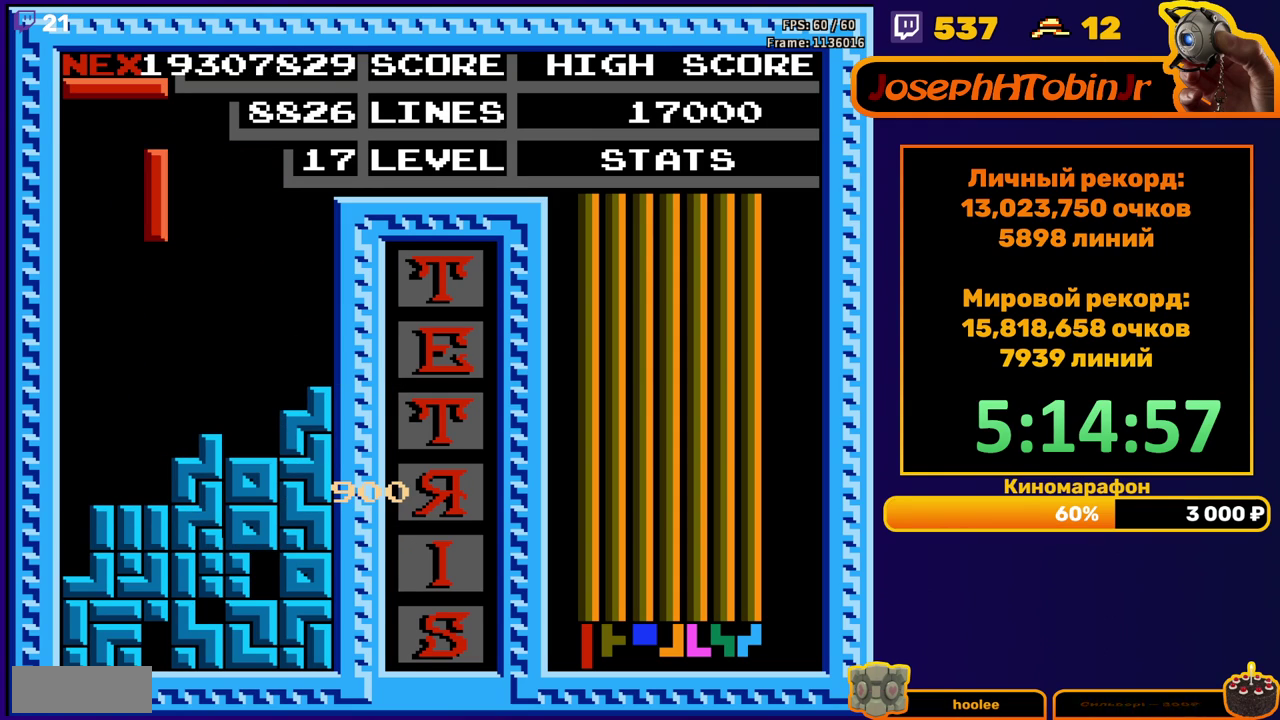
{"buttons": ["DPAD_DOWN"], "events": [[350, "DPAD_DOWN", "down"], [350, "DPAD_LEFT", "up"]]}
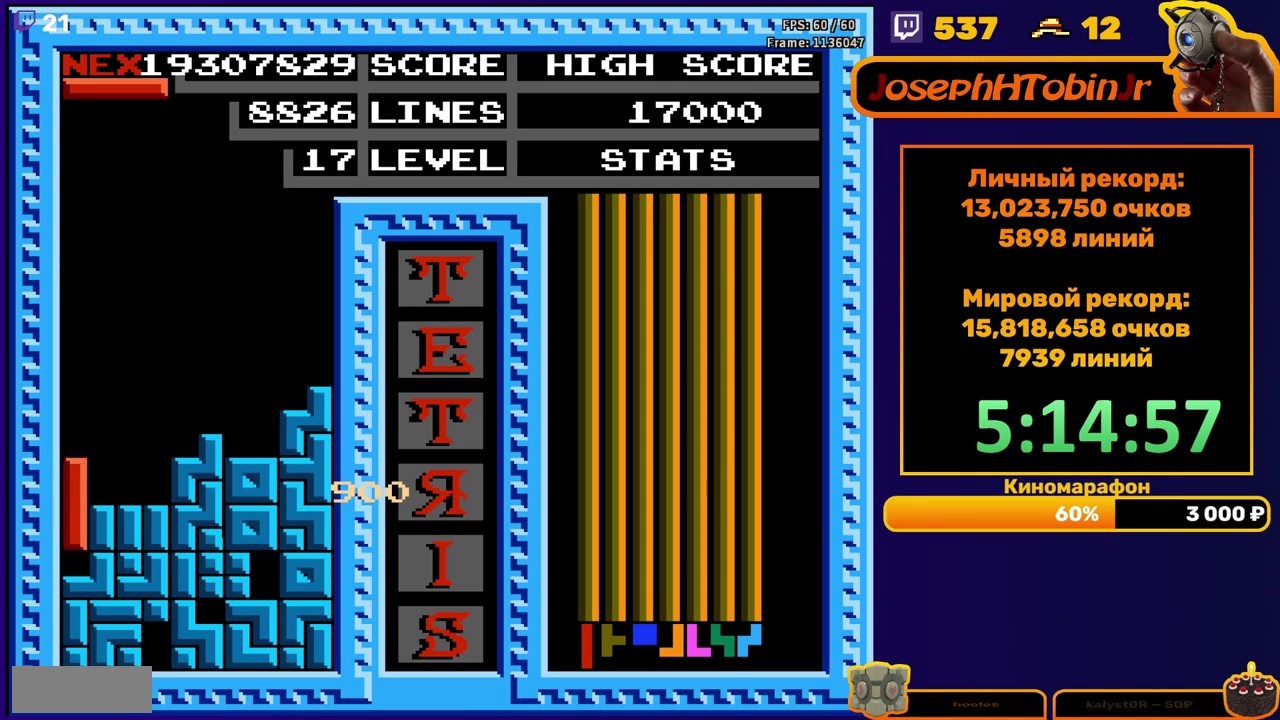
{"buttons": [], "events": [[50, "DPAD_DOWN", "up"]]}
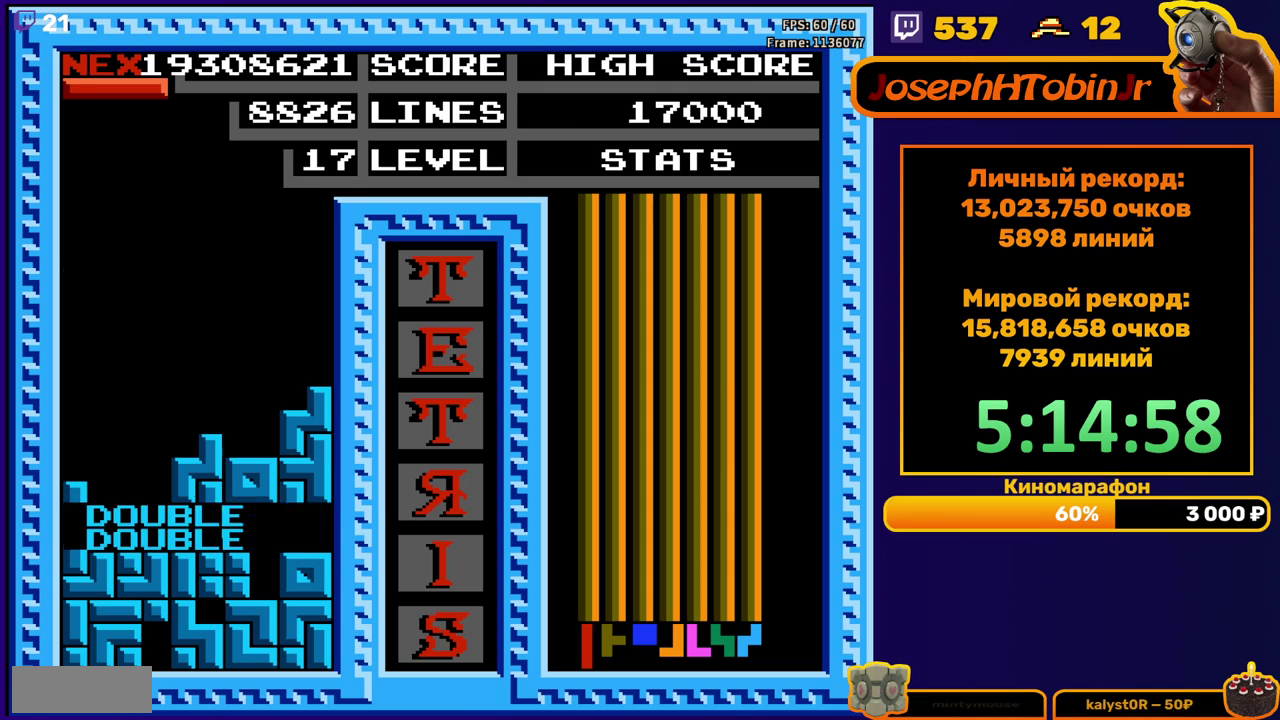
{"buttons": ["DPAD_LEFT"], "events": [[50, "DPAD_LEFT", "down"]]}
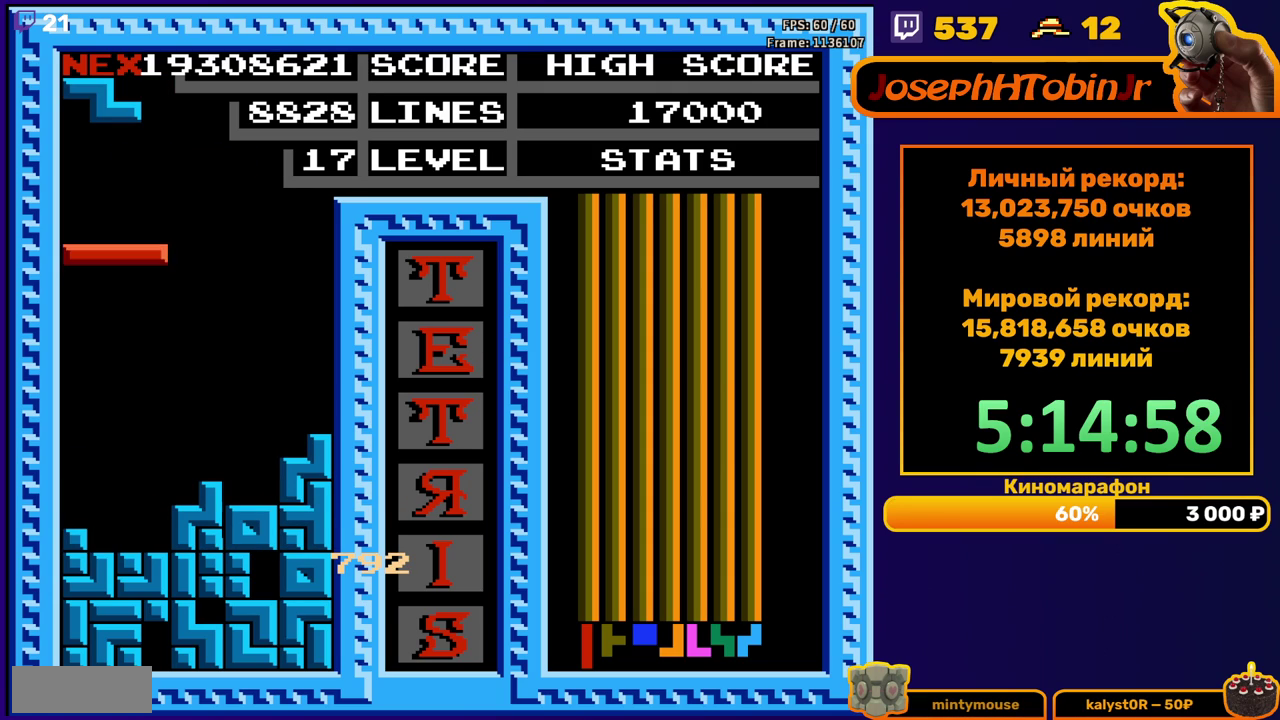
{"buttons": [], "events": [[33, "DPAD_DOWN", "down"], [33, "DPAD_LEFT", "up"], [300, "DPAD_DOWN", "up"]]}
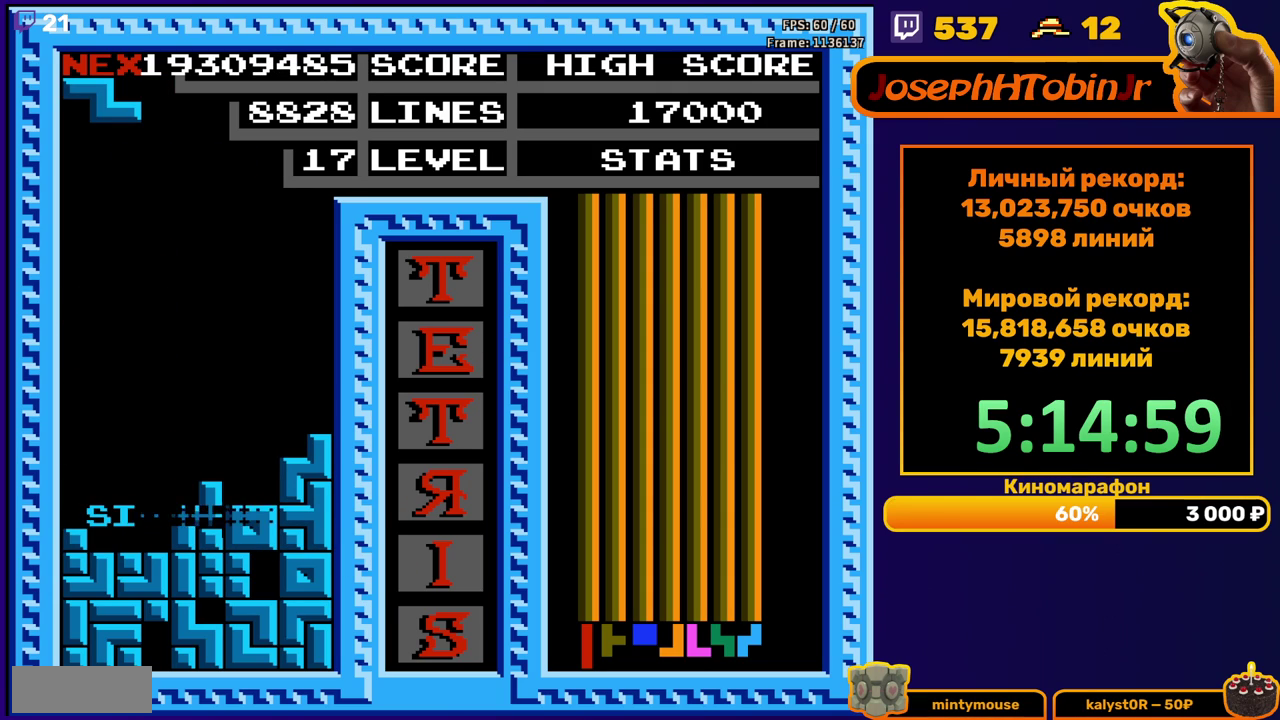
{"buttons": ["DPAD_LEFT"], "events": [[250, "DPAD_LEFT", "down"]]}
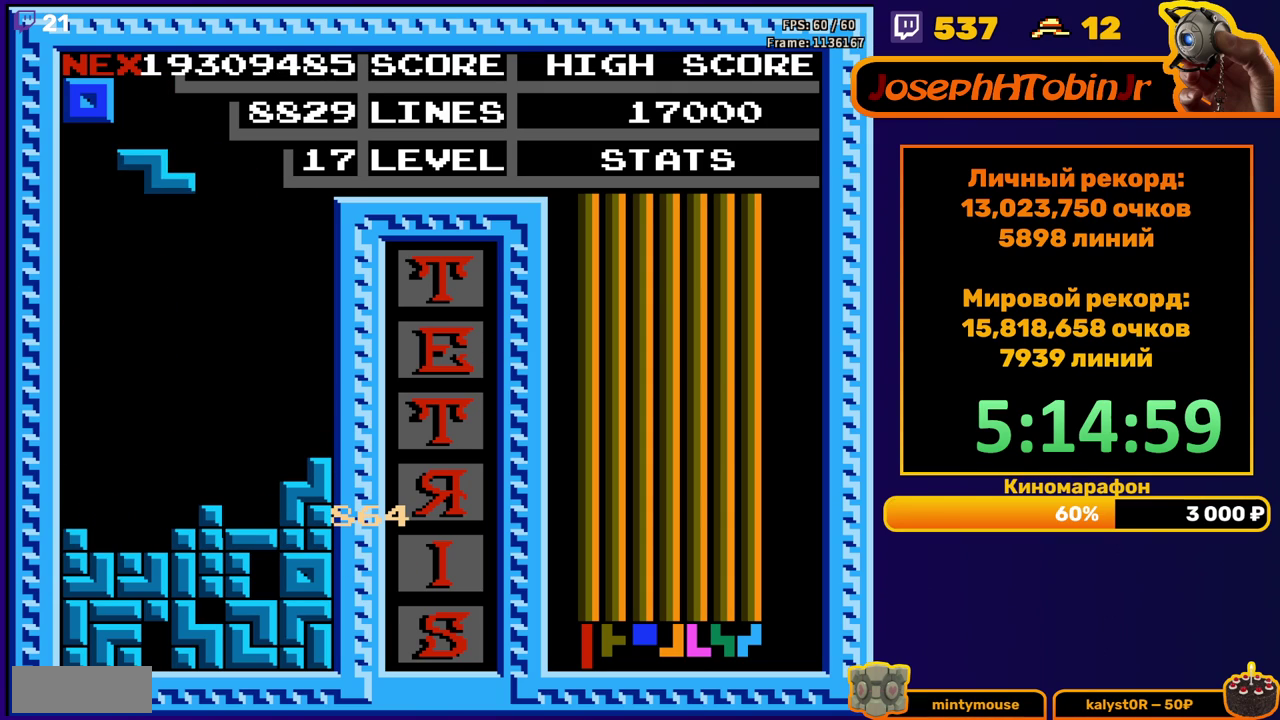
{"buttons": [], "events": [[250, "DPAD_LEFT", "up"], [267, "DPAD_DOWN", "down"], [500, "DPAD_DOWN", "up"]]}
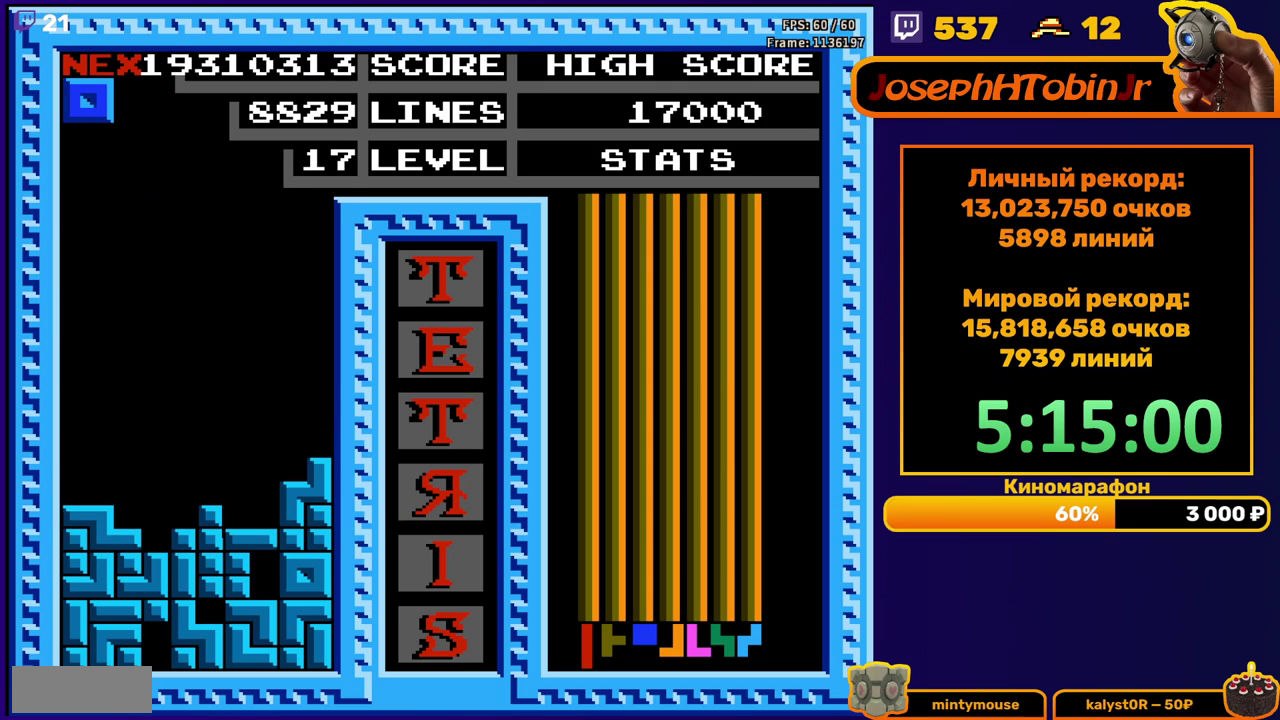
{"buttons": ["DPAD_LEFT"], "events": [[50, "DPAD_LEFT", "down"]]}
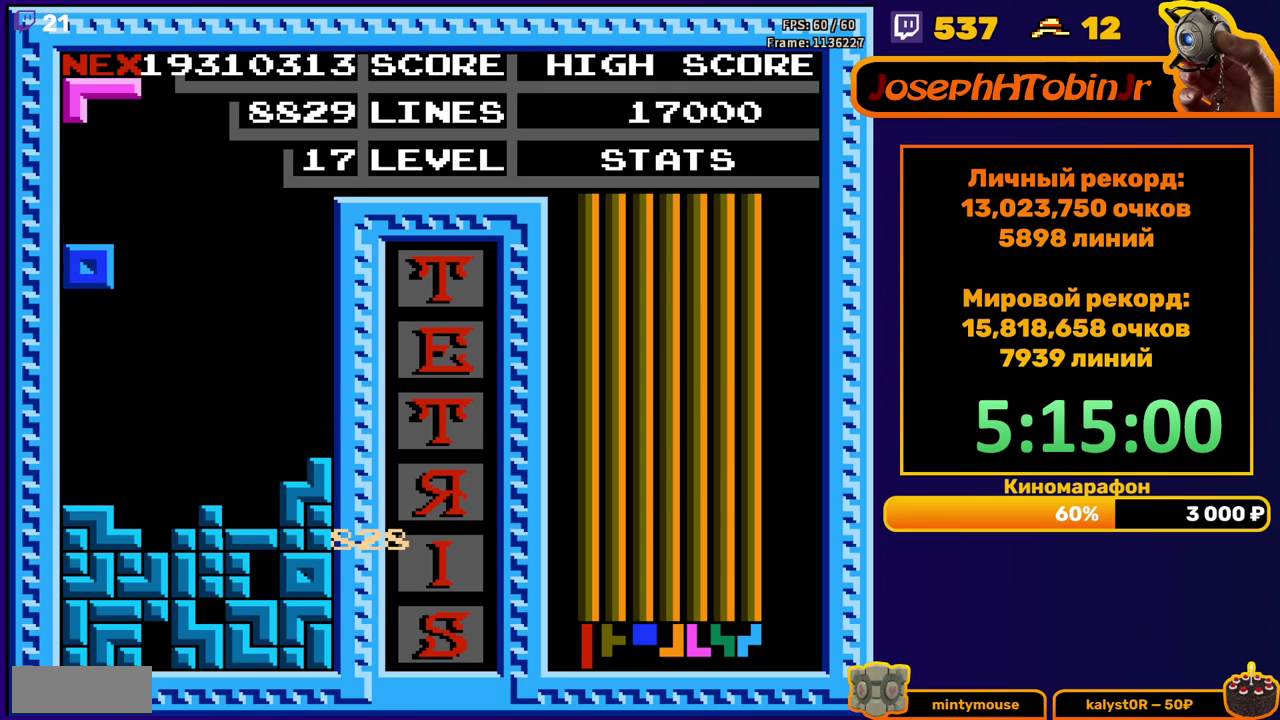
{"buttons": ["B", "DPAD_LEFT"], "events": [[17, "DPAD_LEFT", "up"], [33, "DPAD_DOWN", "down"], [250, "DPAD_DOWN", "up"], [333, "DPAD_LEFT", "down"], [450, "B", "down"]]}
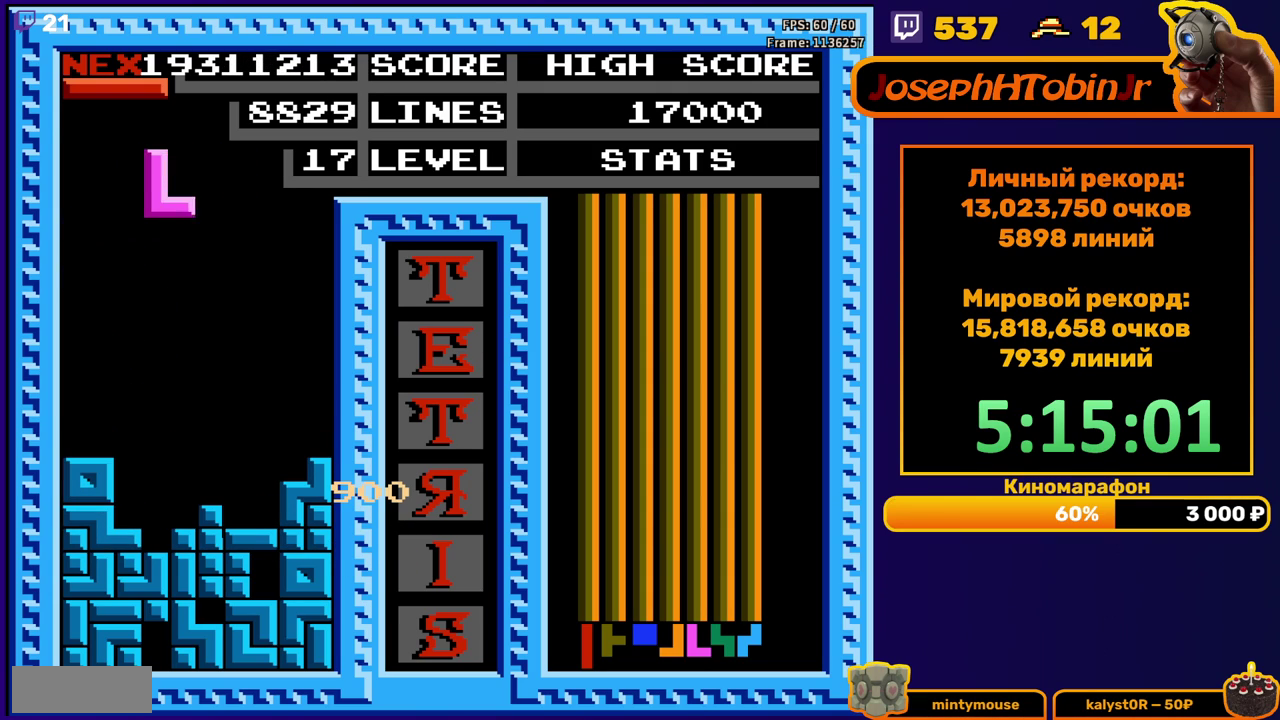
{"buttons": [], "events": [[33, "B", "up"], [283, "DPAD_DOWN", "down"], [283, "DPAD_LEFT", "up"], [450, "DPAD_DOWN", "up"]]}
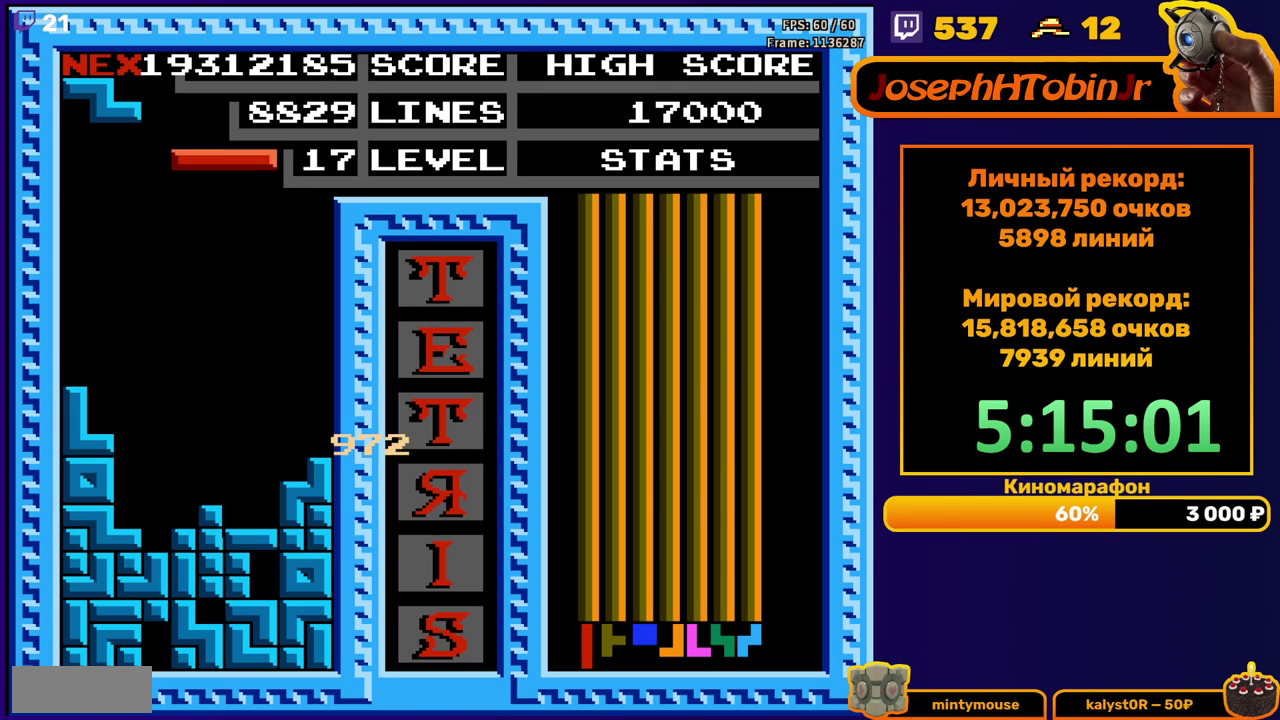
{"buttons": ["DPAD_DOWN"], "events": [[33, "DPAD_LEFT", "down"], [83, "B", "down"], [117, "DPAD_LEFT", "up"], [167, "B", "up"], [167, "DPAD_LEFT", "down"], [250, "DPAD_LEFT", "up"], [317, "DPAD_LEFT", "down"], [400, "DPAD_LEFT", "up"], [467, "DPAD_DOWN", "down"]]}
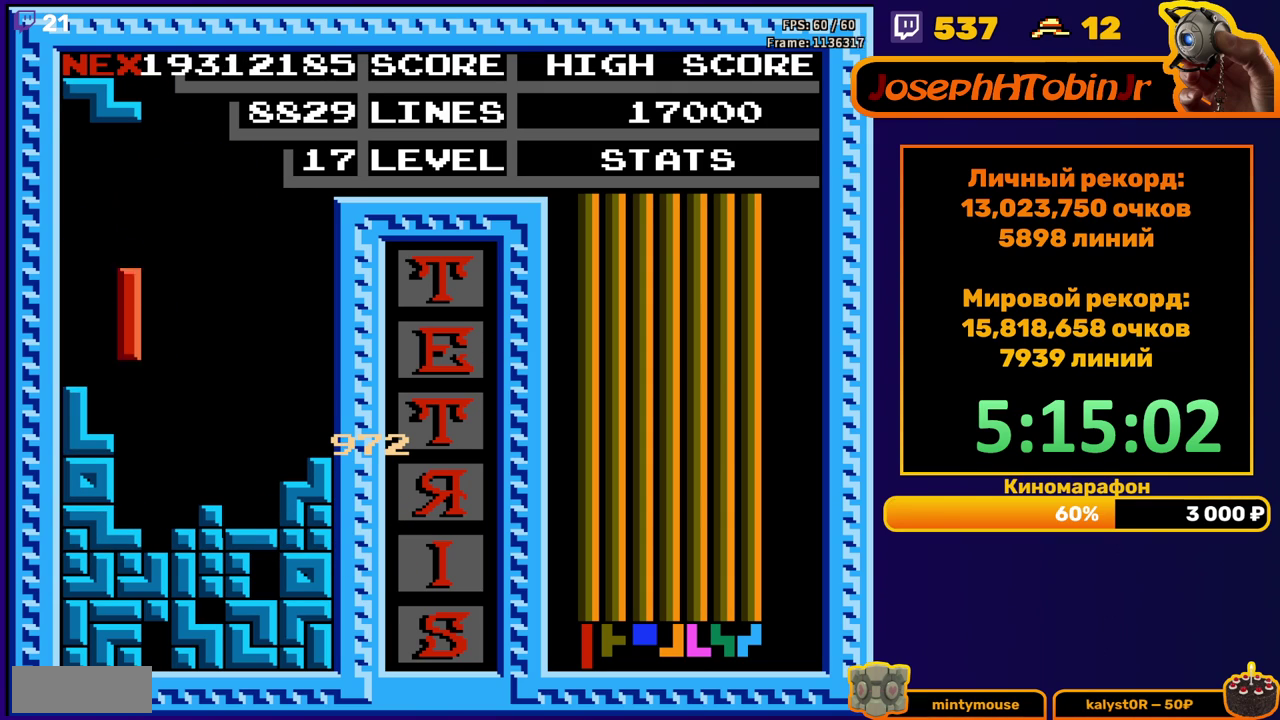
{"buttons": ["DPAD_DOWN"], "events": [[200, "DPAD_DOWN", "up"], [267, "DPAD_LEFT", "down"], [300, "A", "down"], [350, "DPAD_LEFT", "up"], [383, "A", "up"], [433, "DPAD_DOWN", "down"]]}
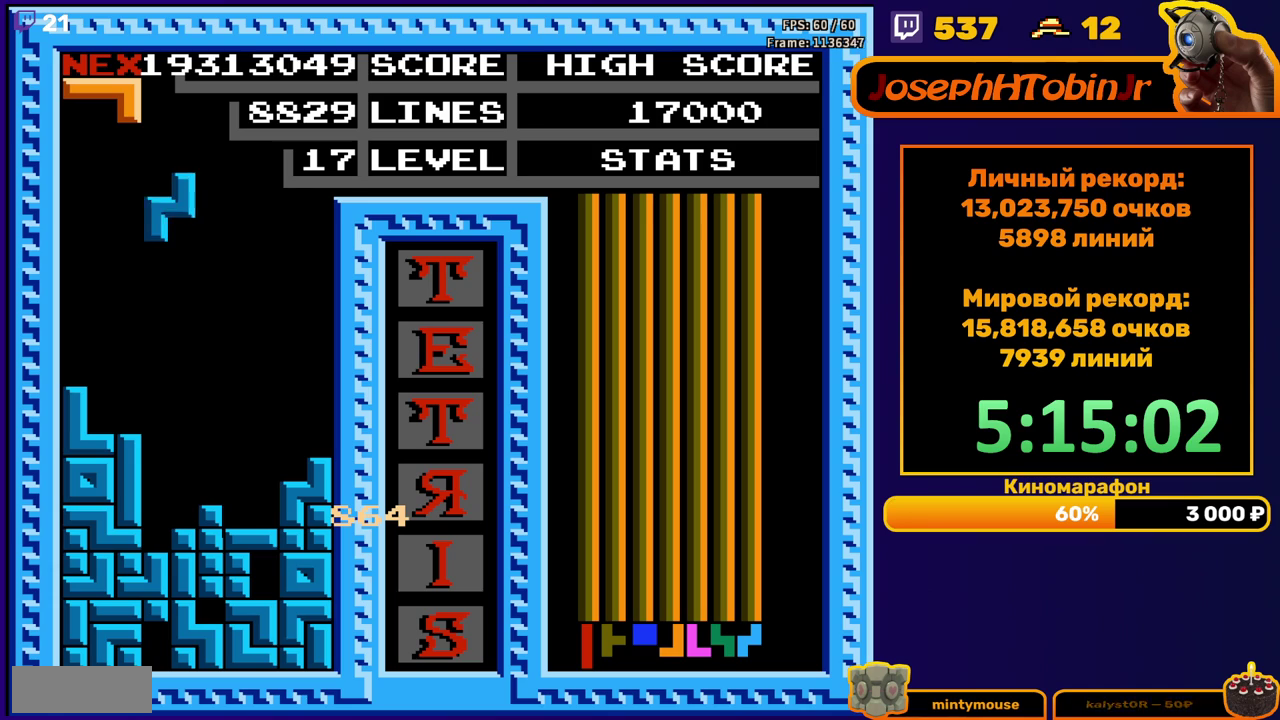
{"buttons": [], "events": [[317, "DPAD_DOWN", "up"]]}
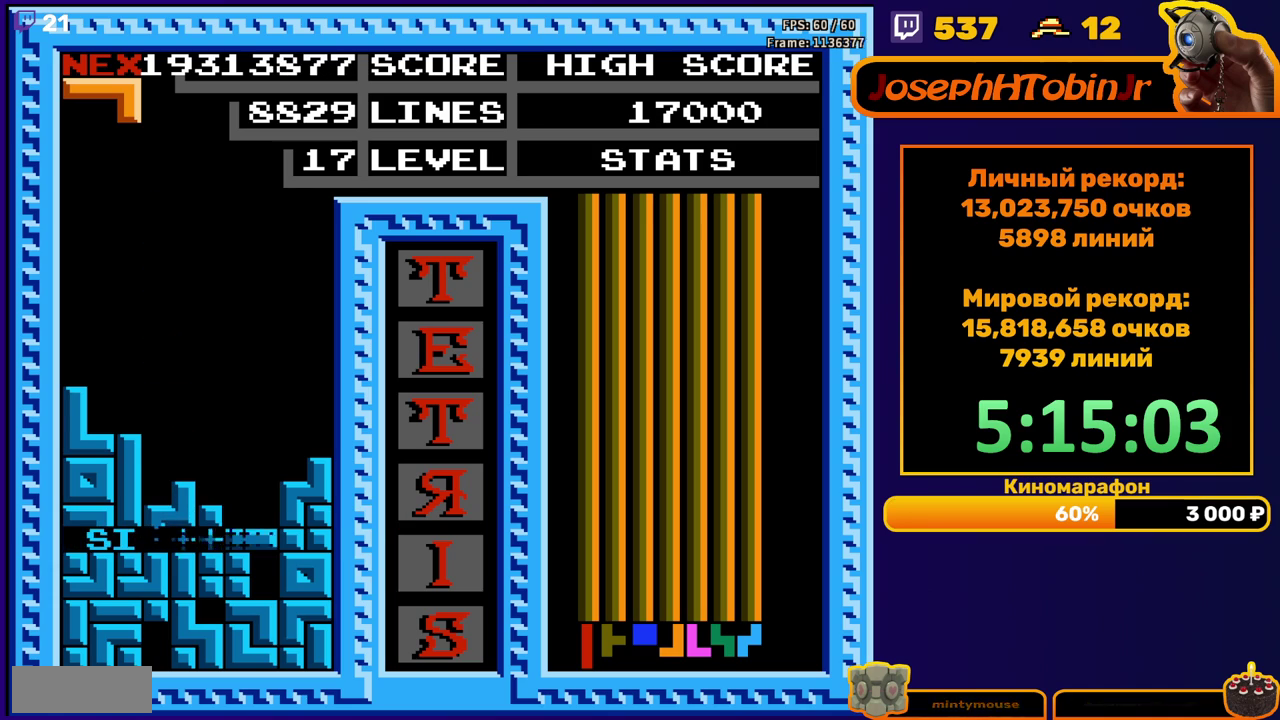
{"buttons": ["DPAD_LEFT"], "events": [[233, "DPAD_LEFT", "down"], [350, "A", "down"], [450, "A", "up"]]}
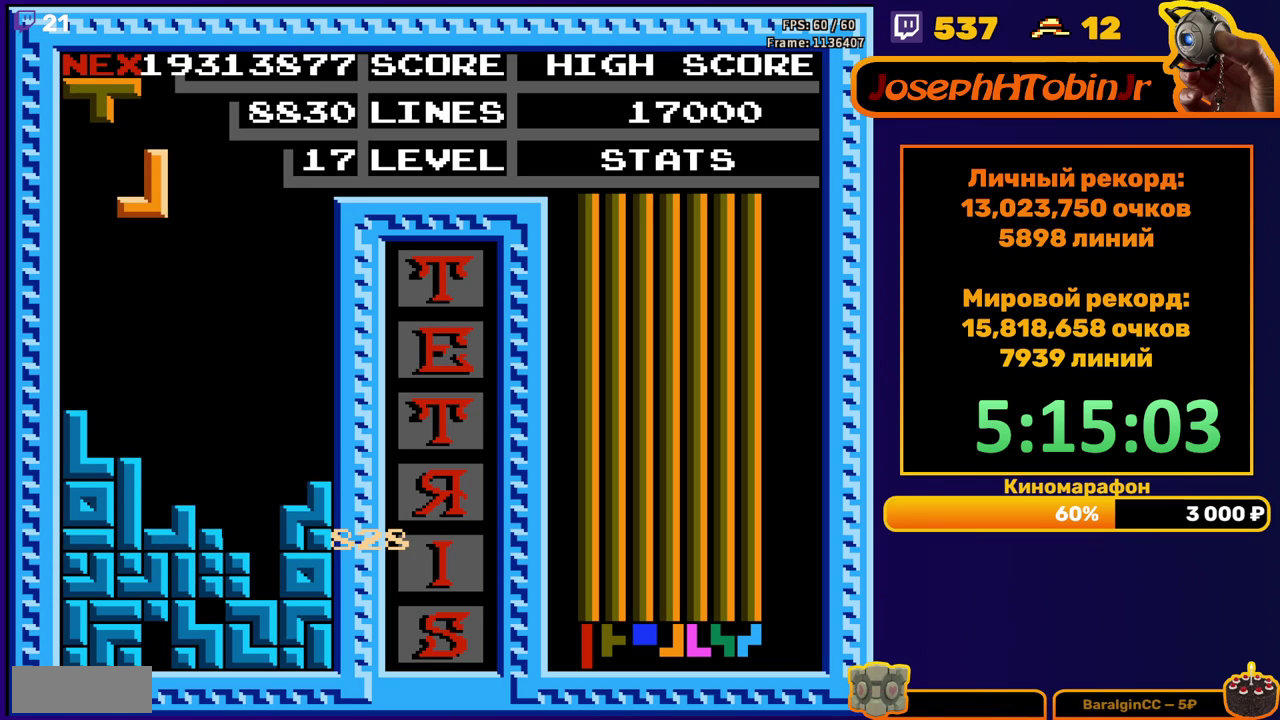
{"buttons": ["DPAD_LEFT"], "events": [[50, "DPAD_LEFT", "up"], [233, "DPAD_DOWN", "down"], [433, "DPAD_DOWN", "up"], [483, "DPAD_LEFT", "down"]]}